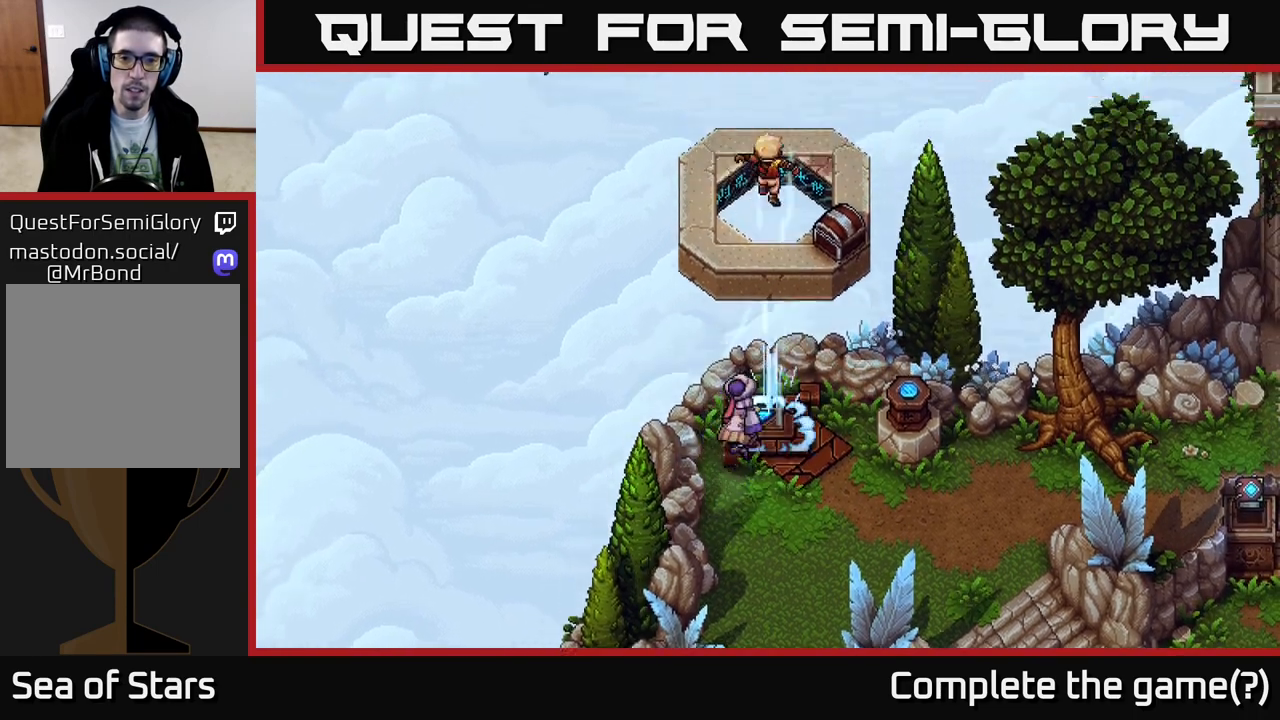
Gameplay with a controller (Xbox layout); each line is a JSON object with the inputs held at the frame after it. "events" lists button and stick changes between this image and that frame as [ms after this image, input, new state], when the widget could be followed in between.
{"buttons": [], "left_stick": "center", "right_stick": "center", "events": []}
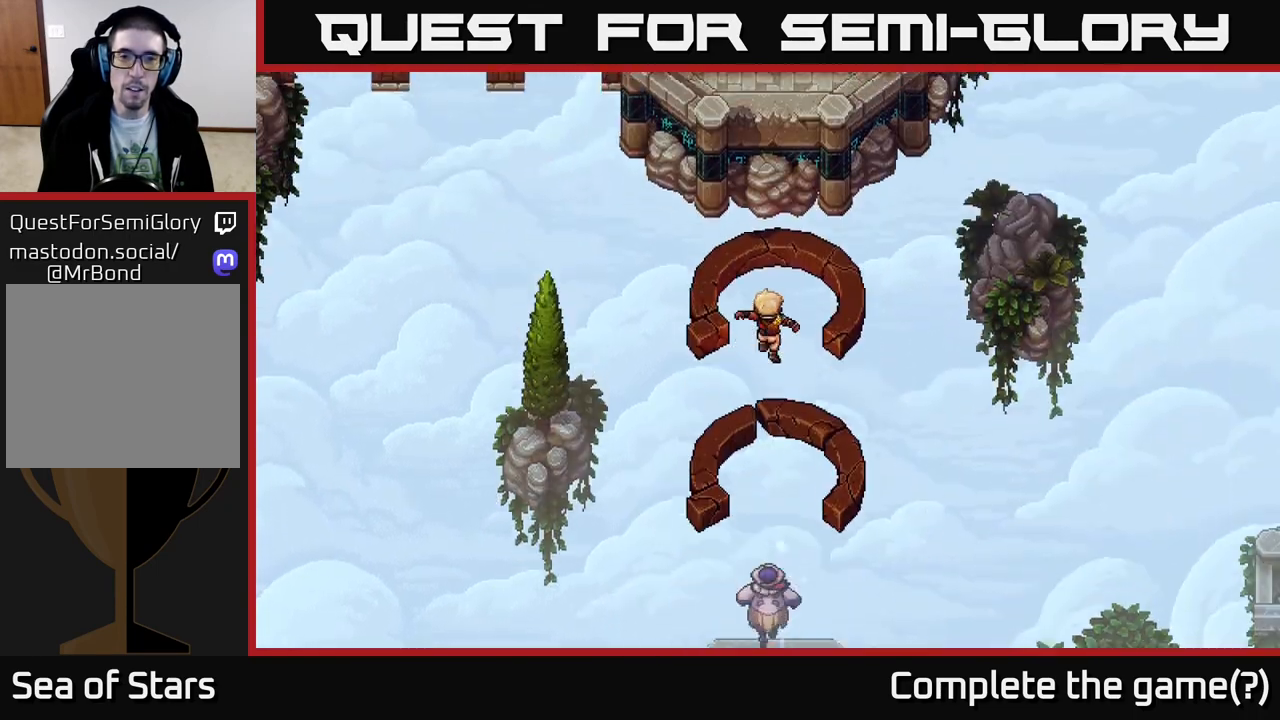
{"buttons": [], "left_stick": "center", "right_stick": "center", "events": []}
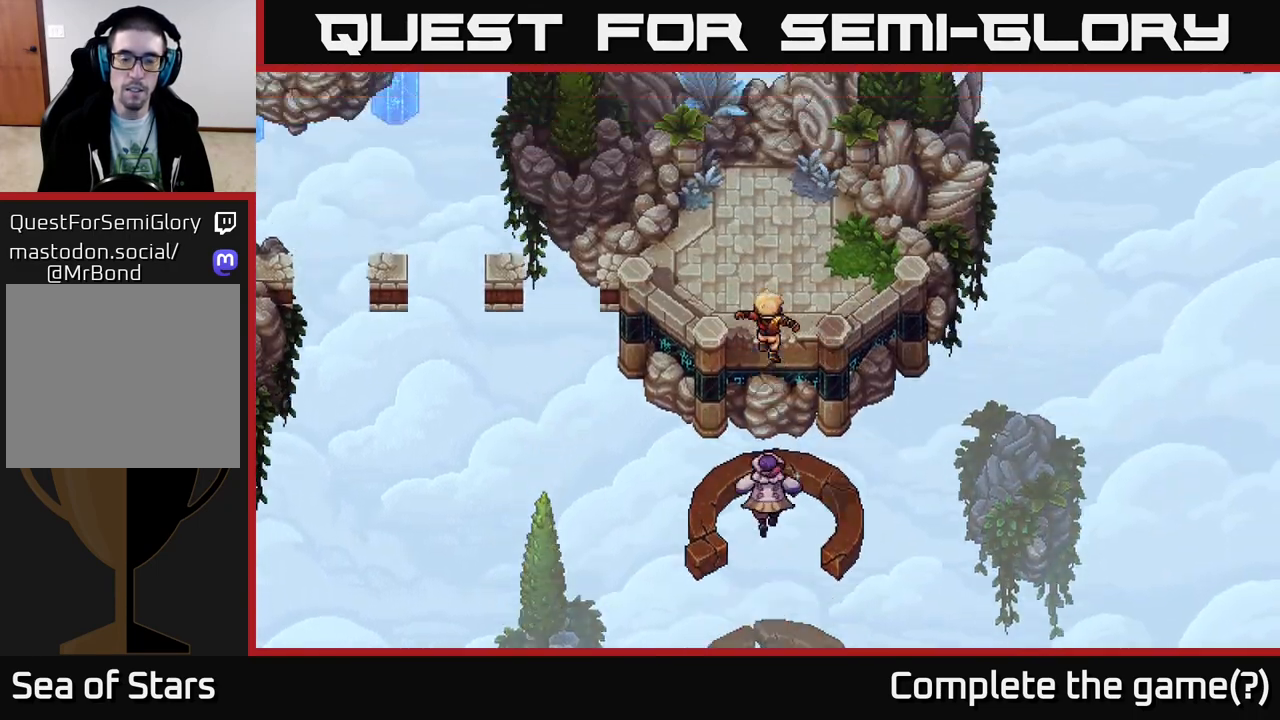
{"buttons": [], "left_stick": "center", "right_stick": "center", "events": []}
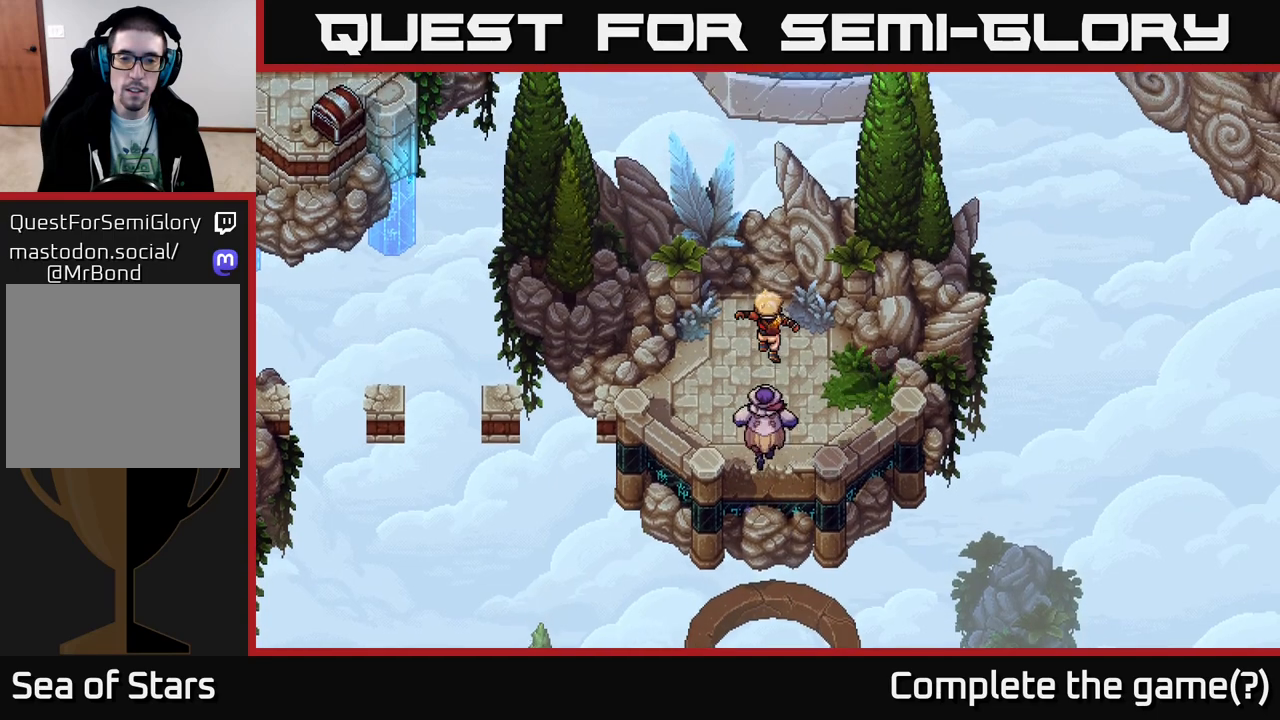
{"buttons": [], "left_stick": "down", "right_stick": "center", "events": [[167, "left_stick", "down"]]}
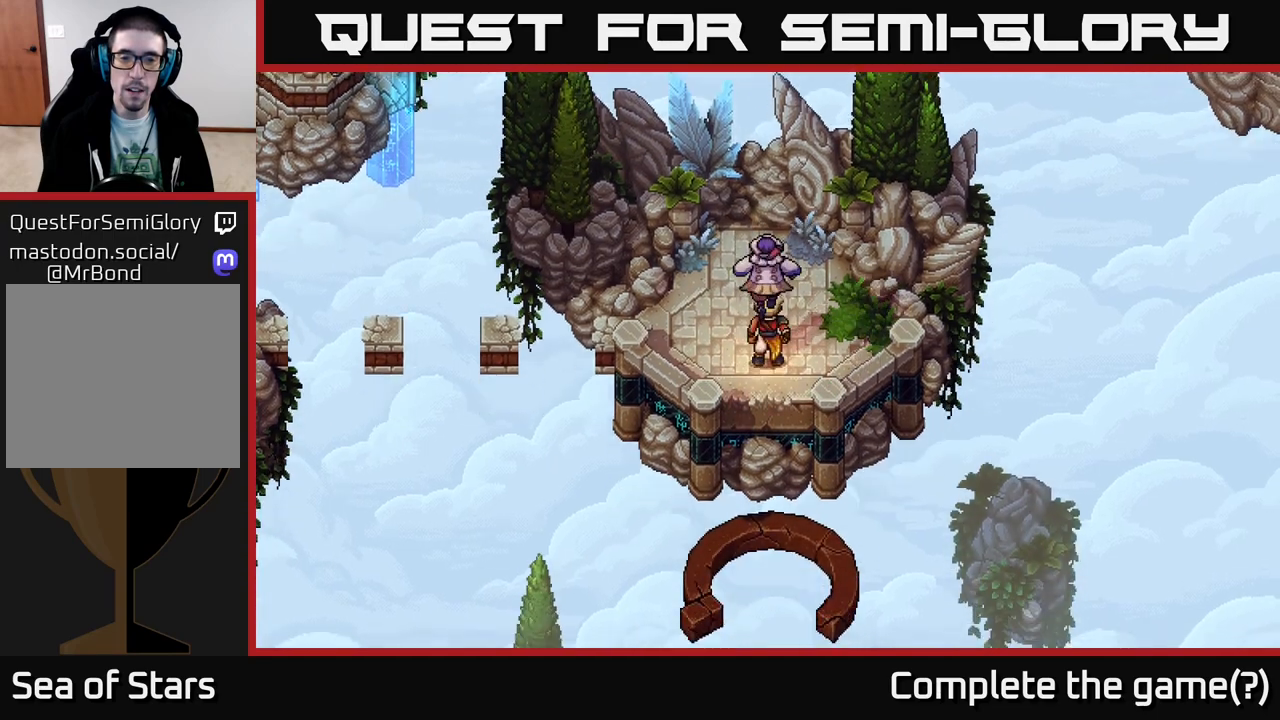
{"buttons": [], "left_stick": "down-right", "right_stick": "center", "events": [[467, "left_stick", "down-right"]]}
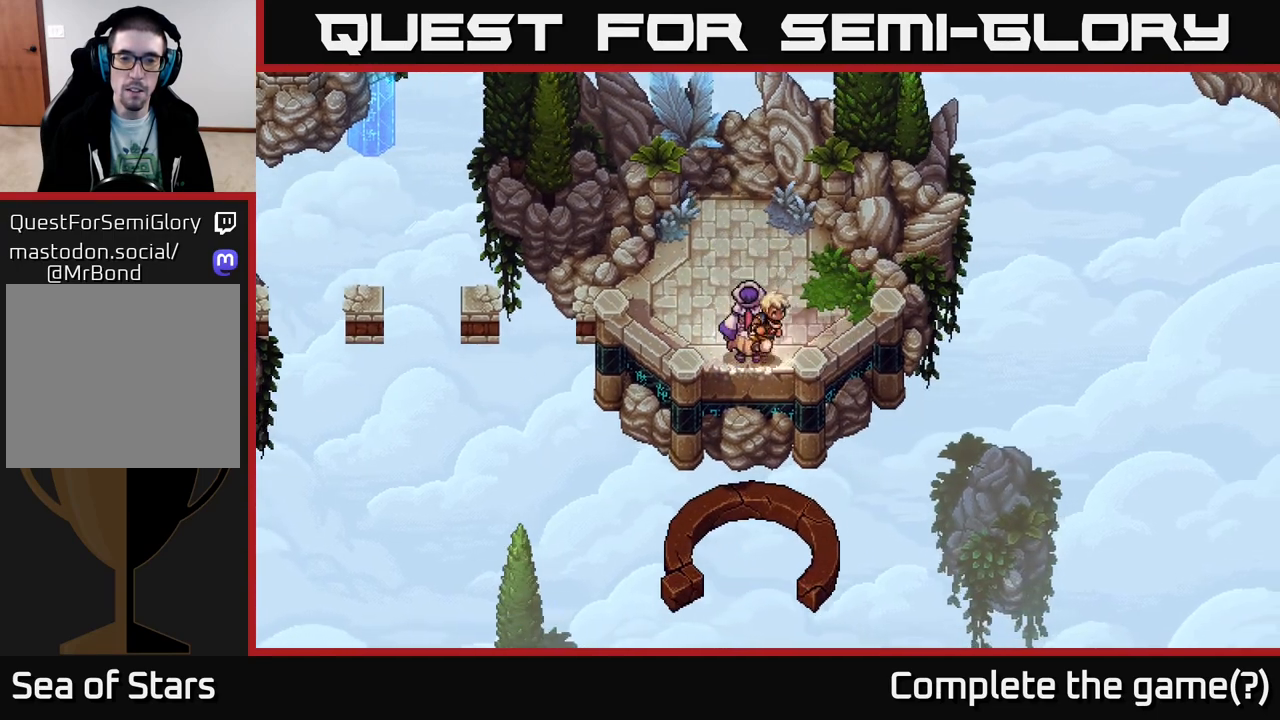
{"buttons": [], "left_stick": "center", "right_stick": "center", "events": [[383, "left_stick", "center"]]}
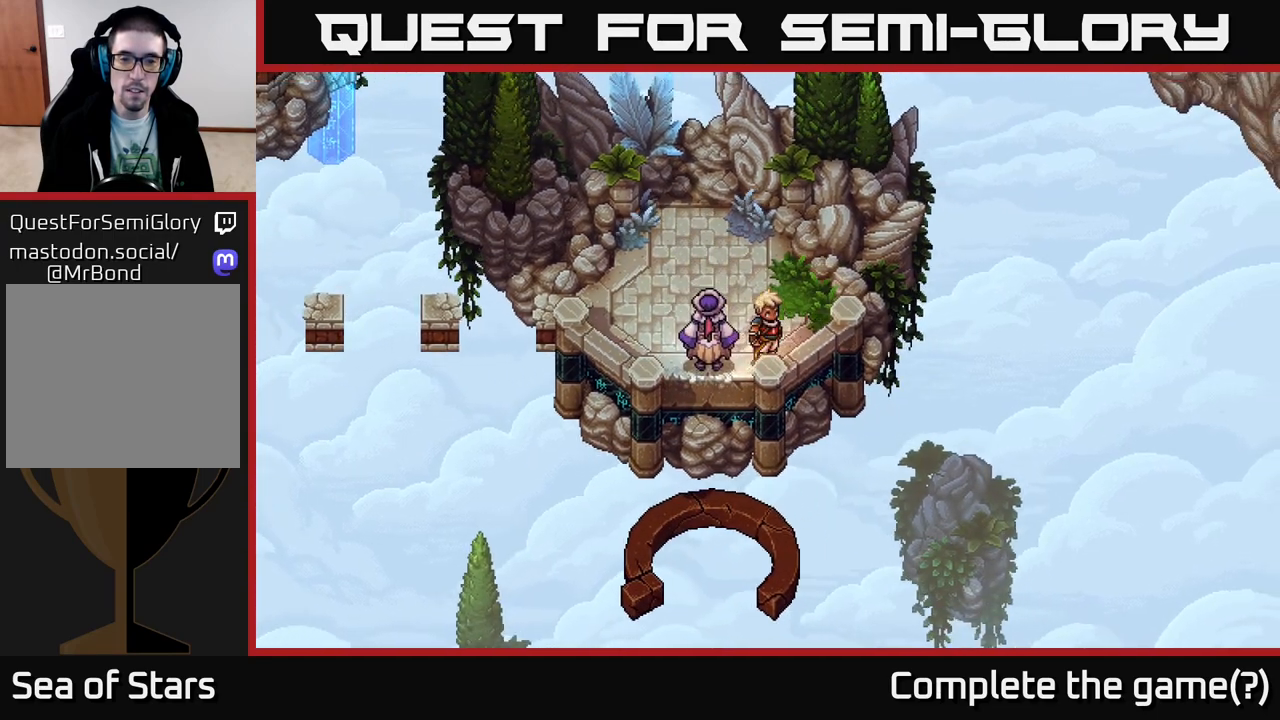
{"buttons": [], "left_stick": "down", "right_stick": "center", "events": [[67, "left_stick", "down-left"], [200, "left_stick", "down"], [317, "A", "down"], [500, "A", "up"]]}
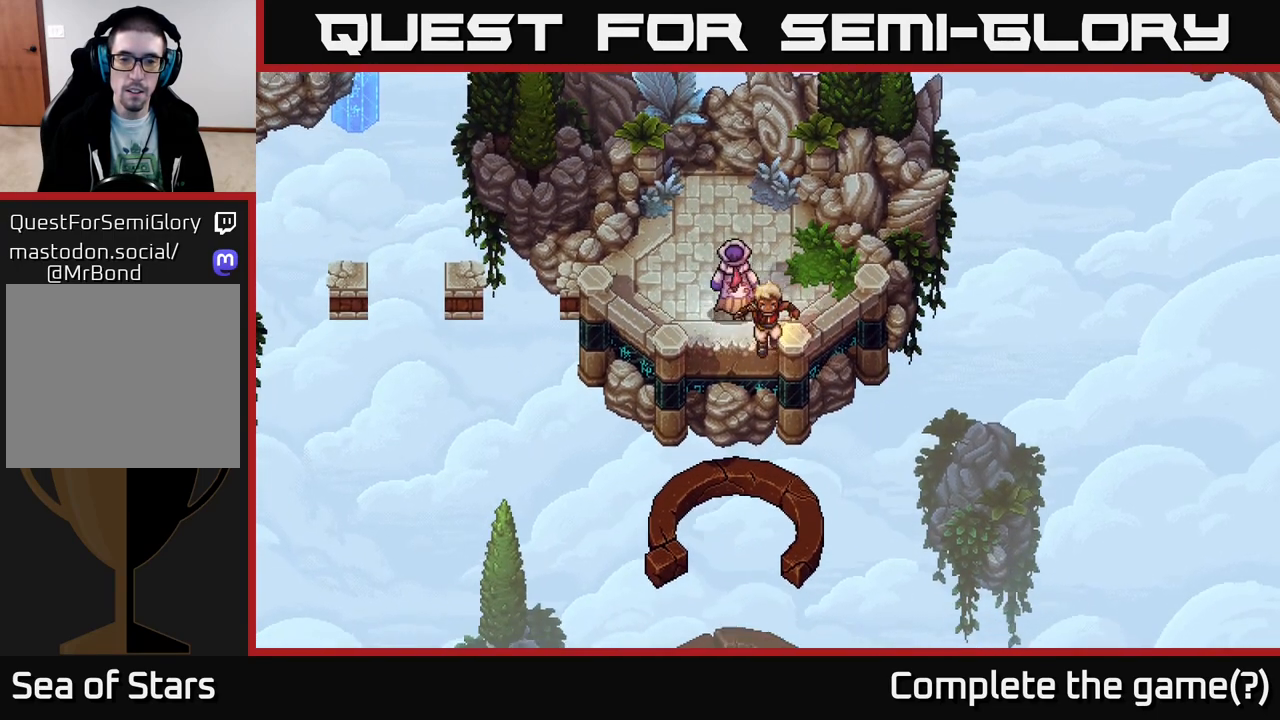
{"buttons": [], "left_stick": "down-right", "right_stick": "center", "events": [[100, "left_stick", "down-right"]]}
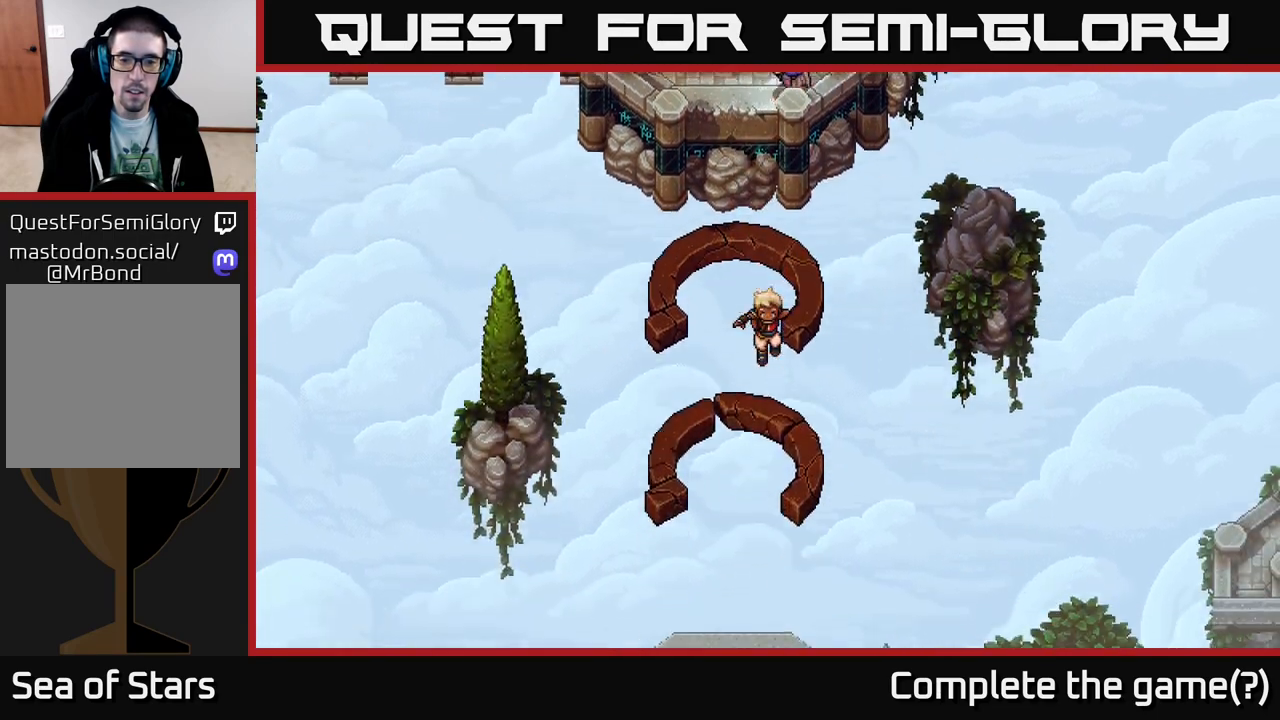
{"buttons": [], "left_stick": "down-right", "right_stick": "center", "events": [[400, "B", "down"], [467, "B", "up"]]}
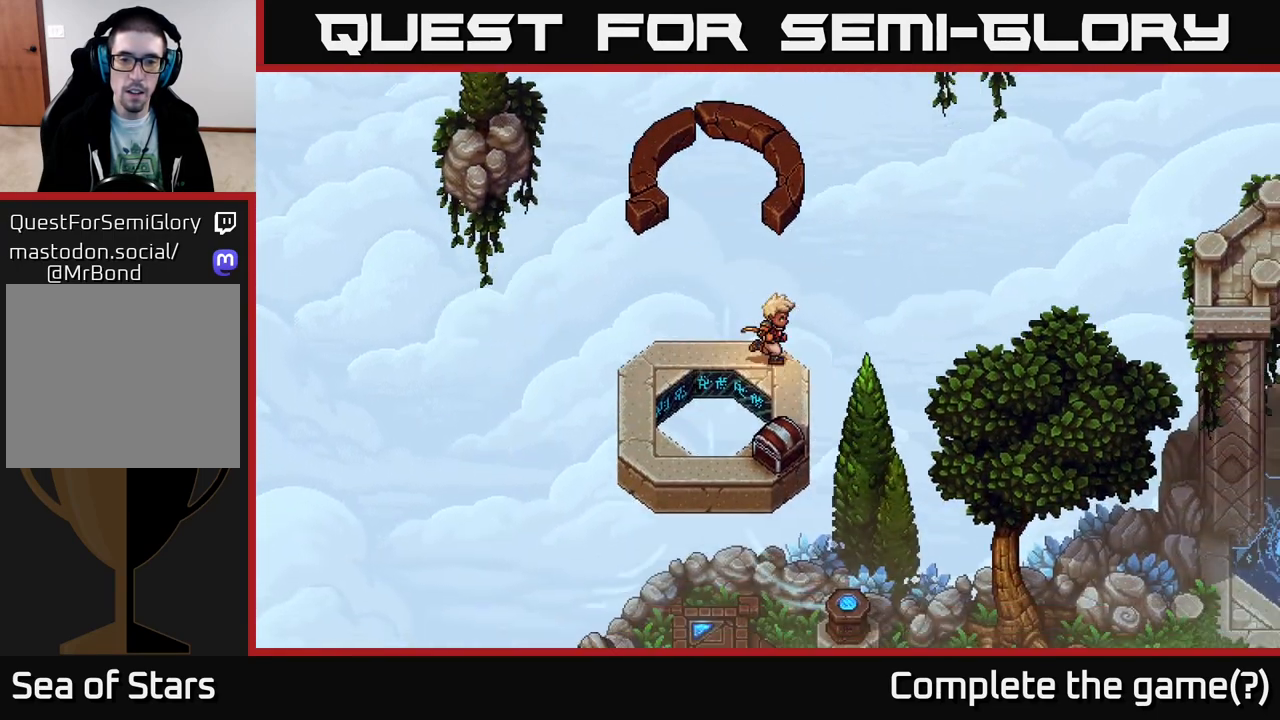
{"buttons": [], "left_stick": "down-right", "right_stick": "center", "events": [[50, "A", "down"], [200, "A", "up"], [250, "left_stick", "down-left"], [400, "left_stick", "down-right"]]}
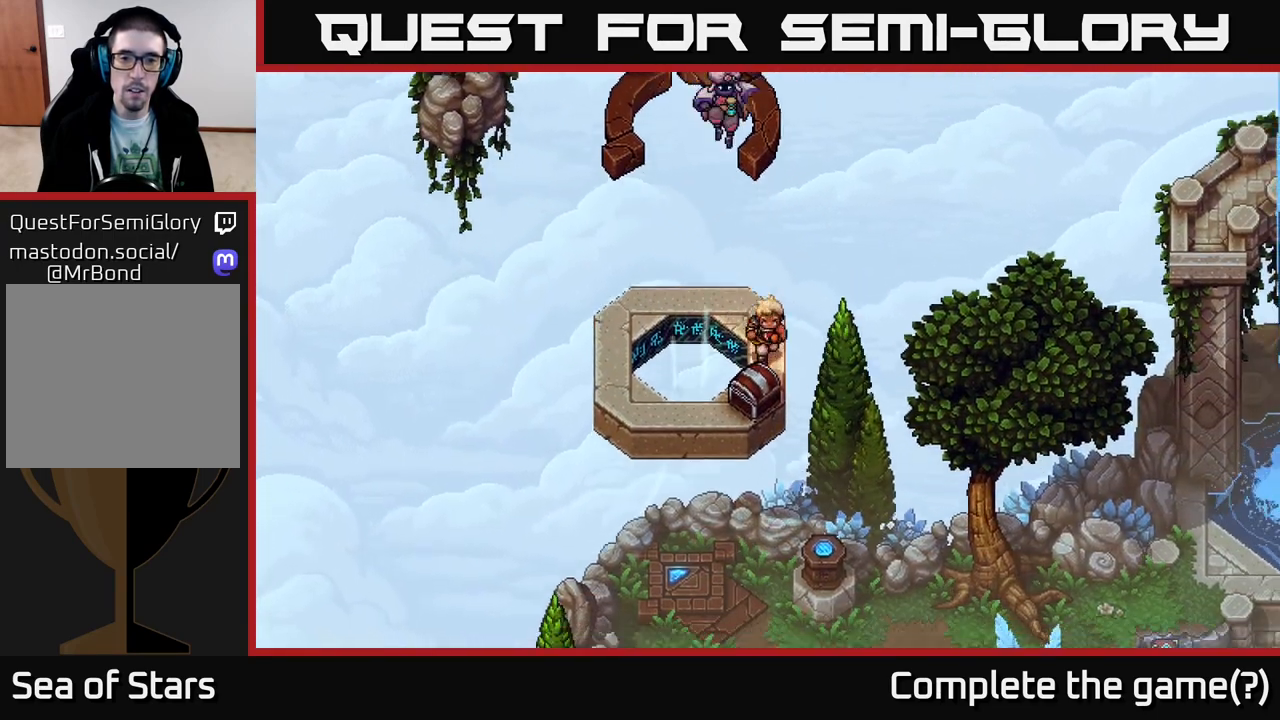
{"buttons": [], "left_stick": "center", "right_stick": "center", "events": [[150, "left_stick", "down"], [317, "A", "down"], [383, "left_stick", "center"], [450, "A", "up"]]}
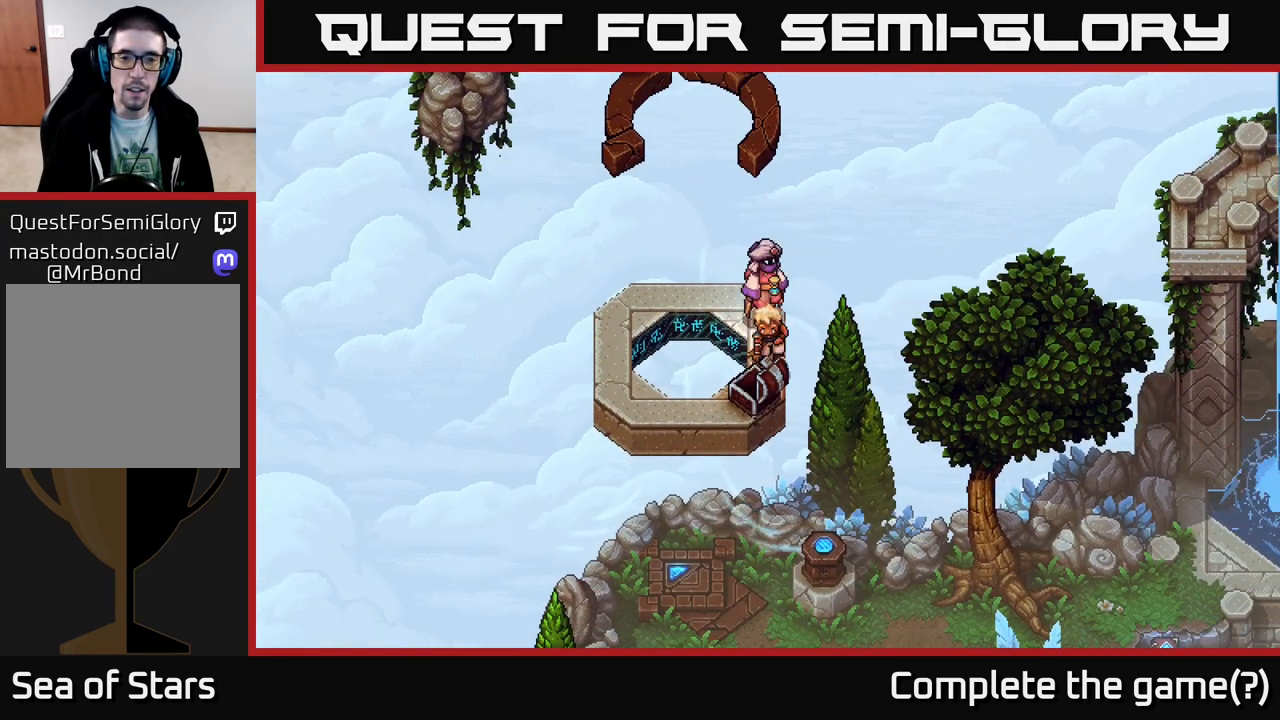
{"buttons": [], "left_stick": "center", "right_stick": "center", "events": []}
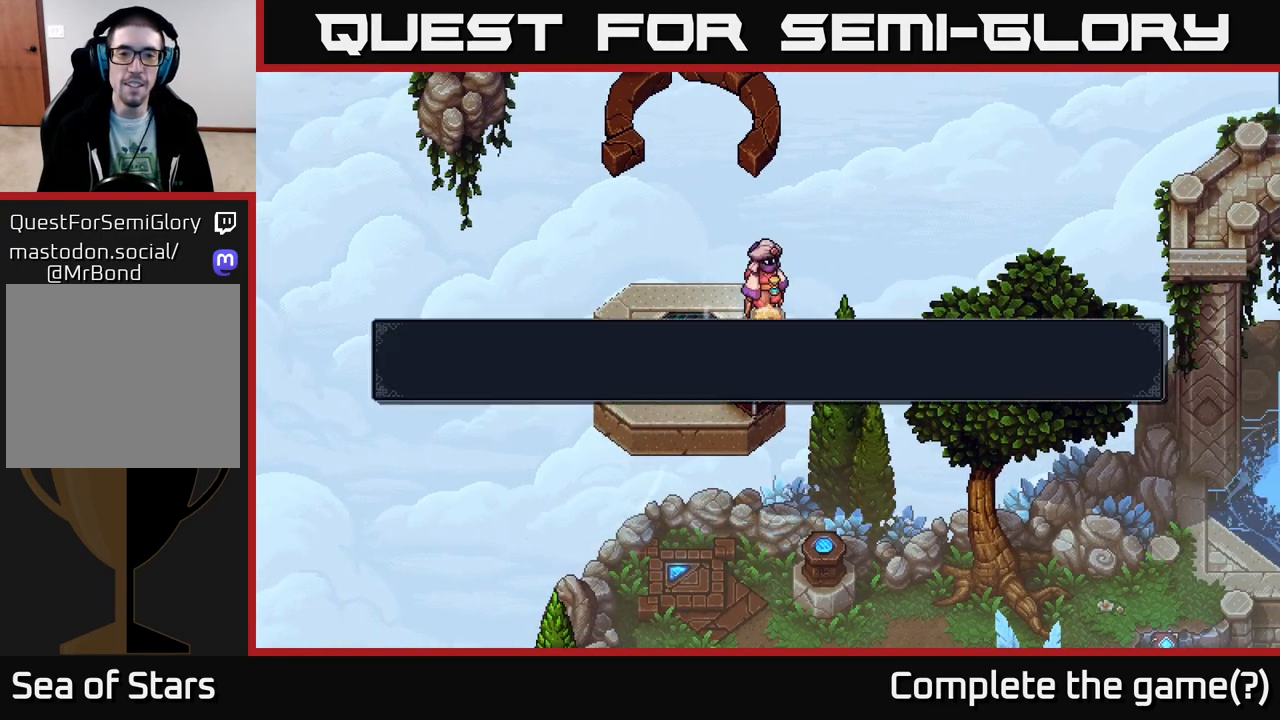
{"buttons": [], "left_stick": "center", "right_stick": "center", "events": []}
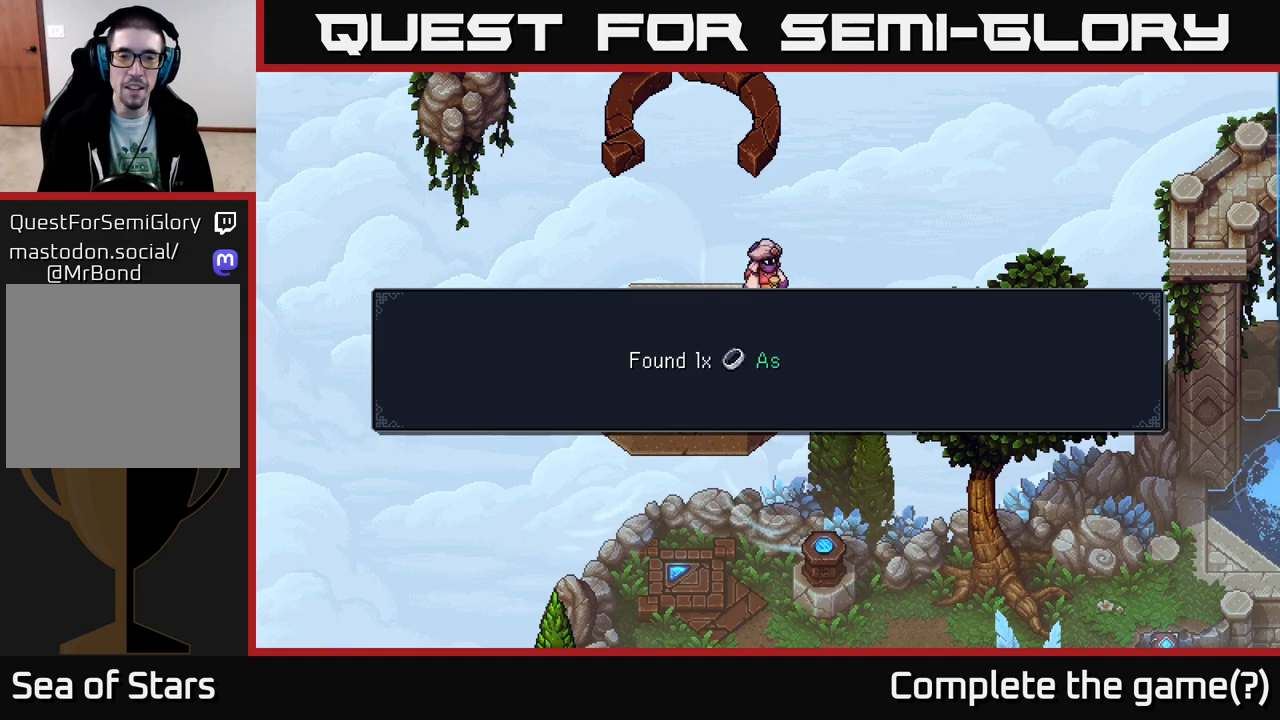
{"buttons": ["A"], "left_stick": "center", "right_stick": "center", "events": [[17, "A", "down"], [167, "A", "up"], [417, "A", "down"]]}
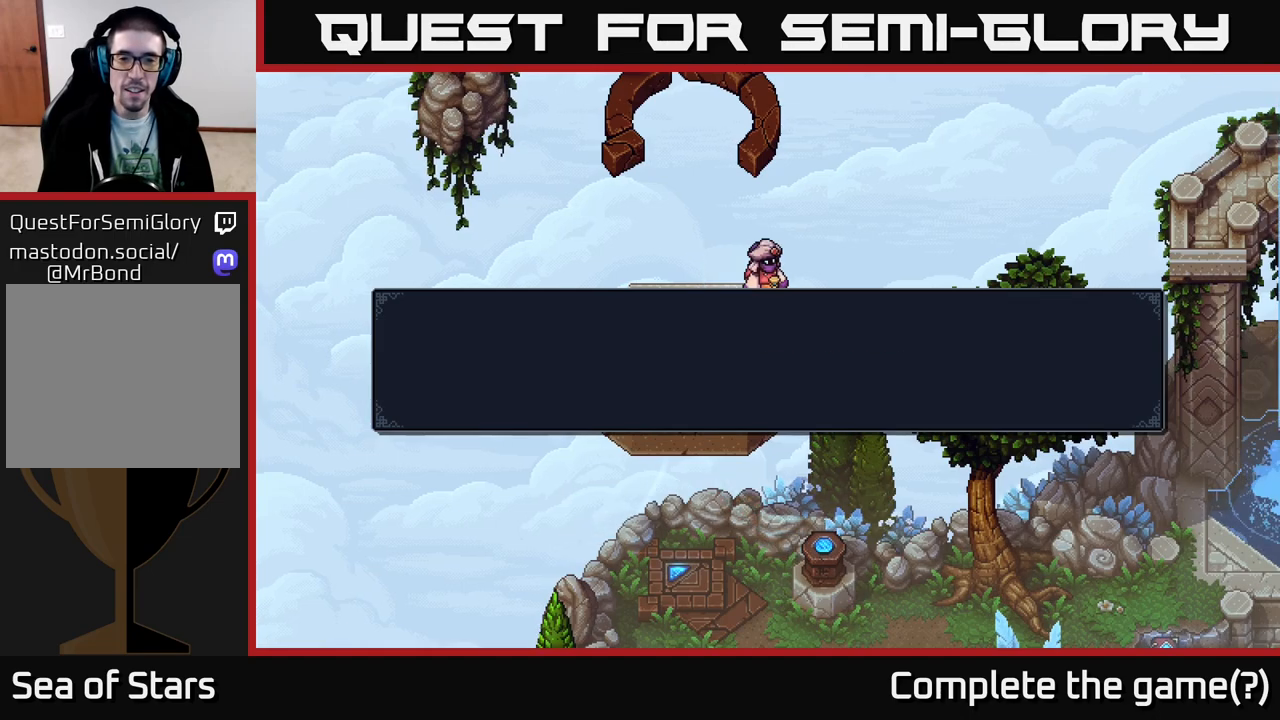
{"buttons": [], "left_stick": "up", "right_stick": "center", "events": [[50, "A", "up"], [217, "left_stick", "up"]]}
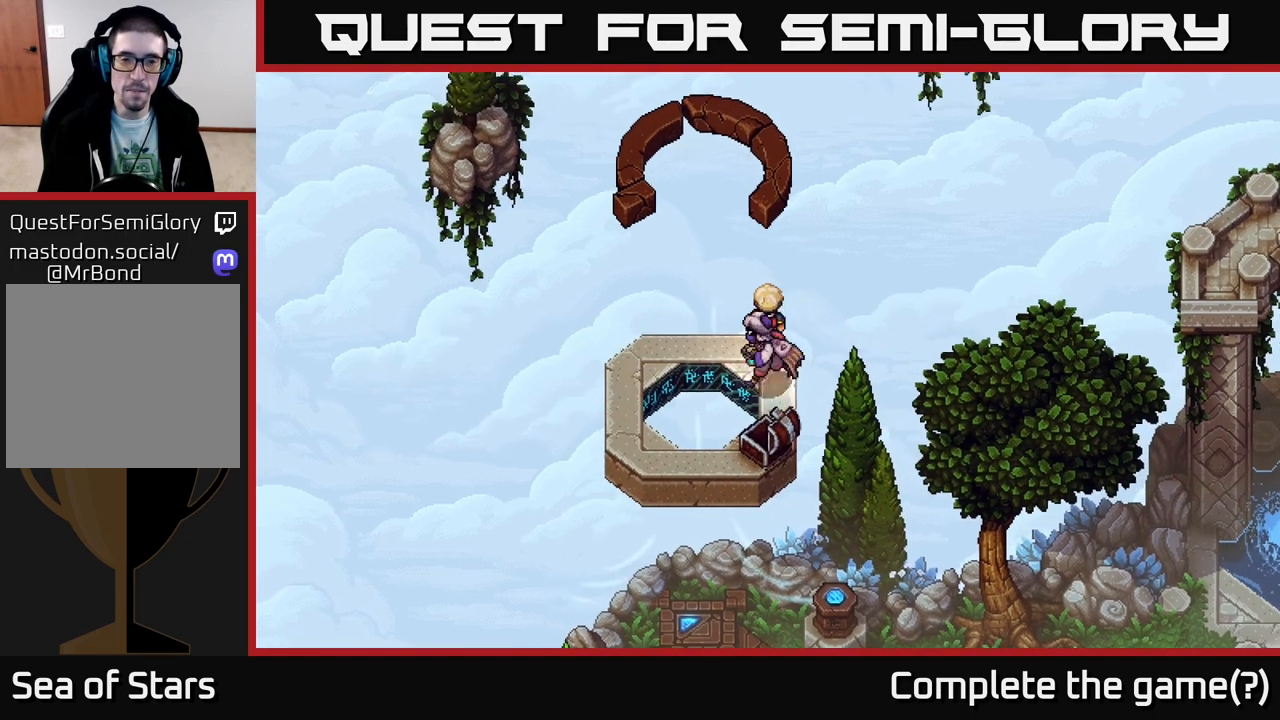
{"buttons": ["A"], "left_stick": "down", "right_stick": "center", "events": [[17, "left_stick", "up-left"], [117, "left_stick", "left"], [233, "left_stick", "down"], [333, "A", "down"]]}
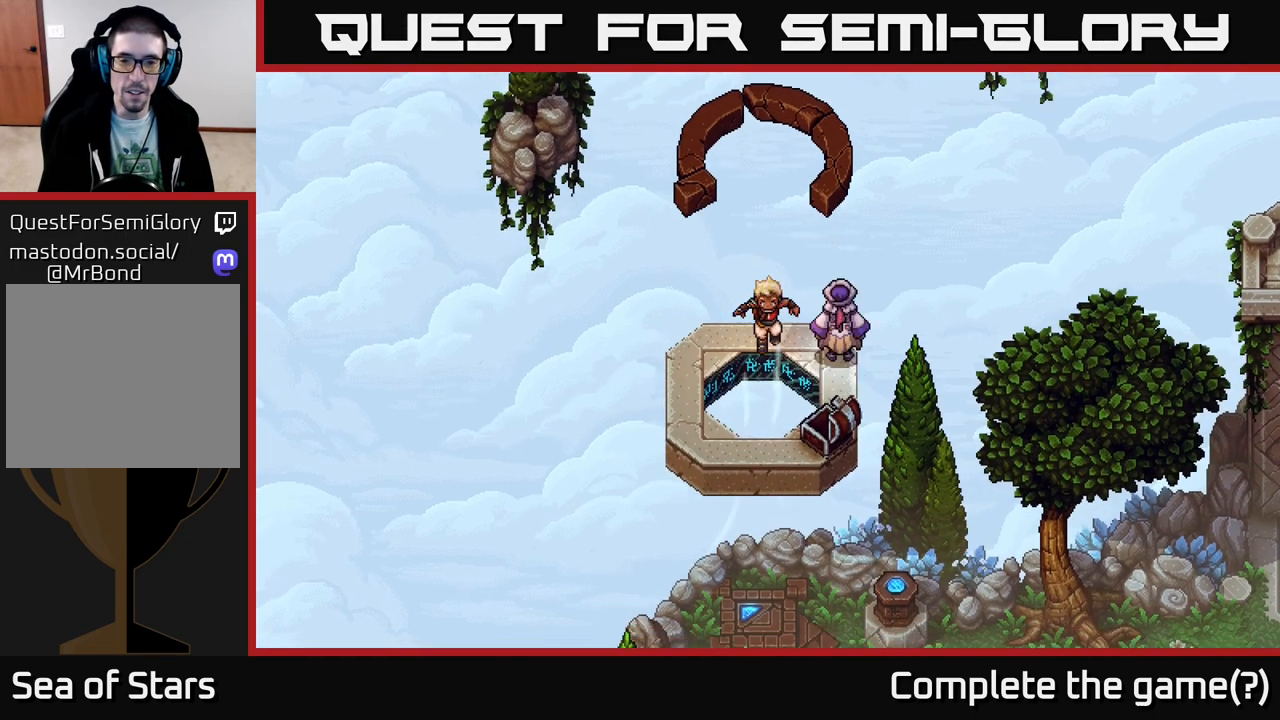
{"buttons": [], "left_stick": "center", "right_stick": "center", "events": [[33, "A", "up"], [117, "left_stick", "center"], [233, "START", "down"], [417, "START", "up"]]}
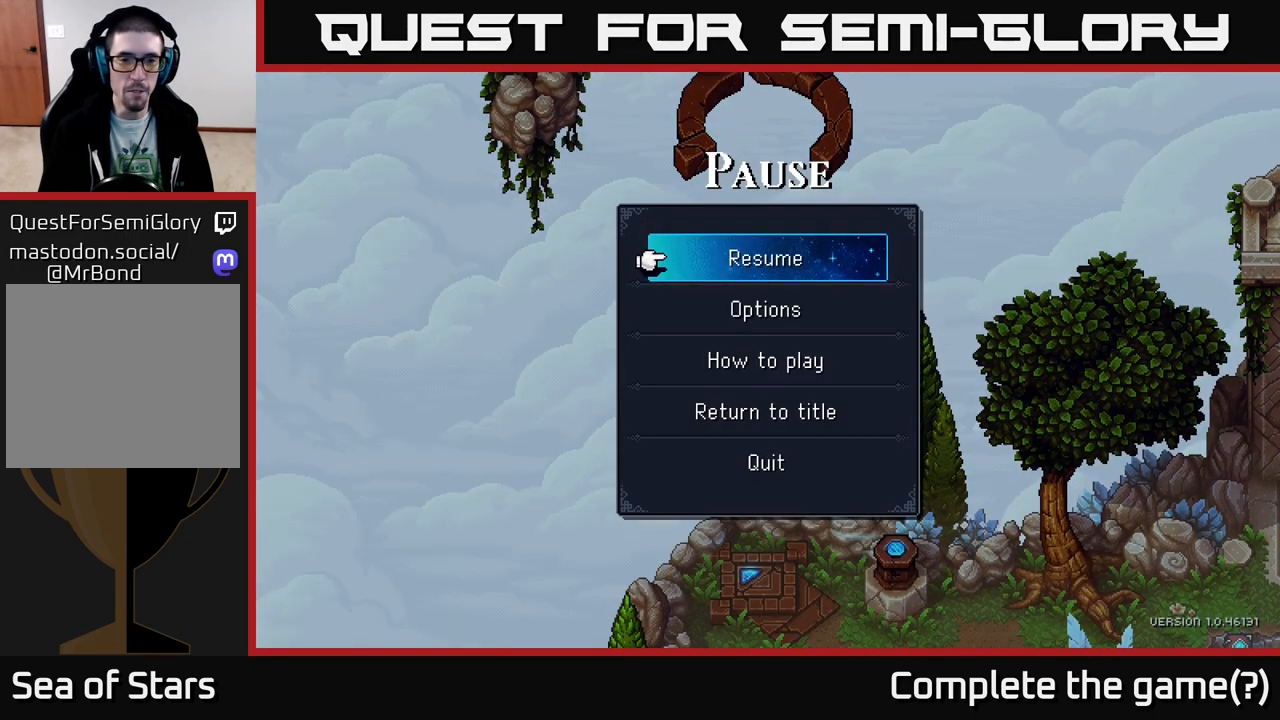
{"buttons": ["START"], "left_stick": "center", "right_stick": "center", "events": [[483, "START", "down"]]}
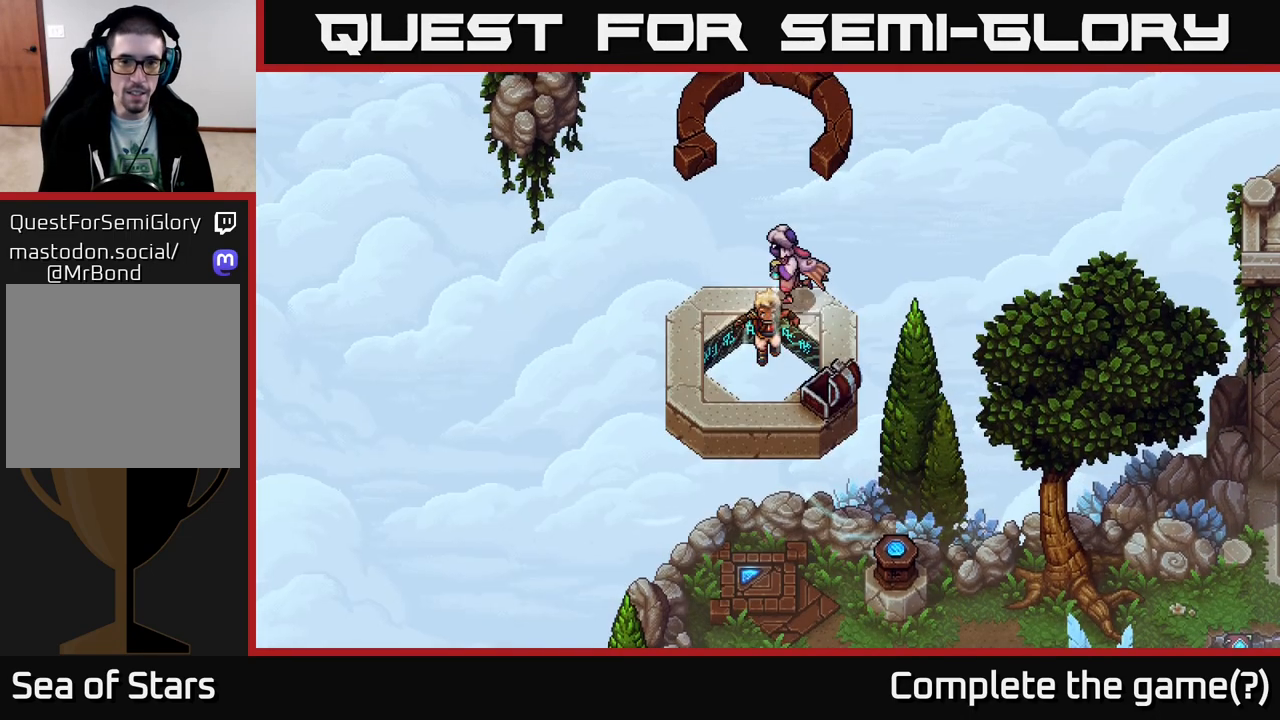
{"buttons": [], "left_stick": "center", "right_stick": "center", "events": [[117, "START", "up"], [200, "SELECT", "down"], [317, "SELECT", "up"]]}
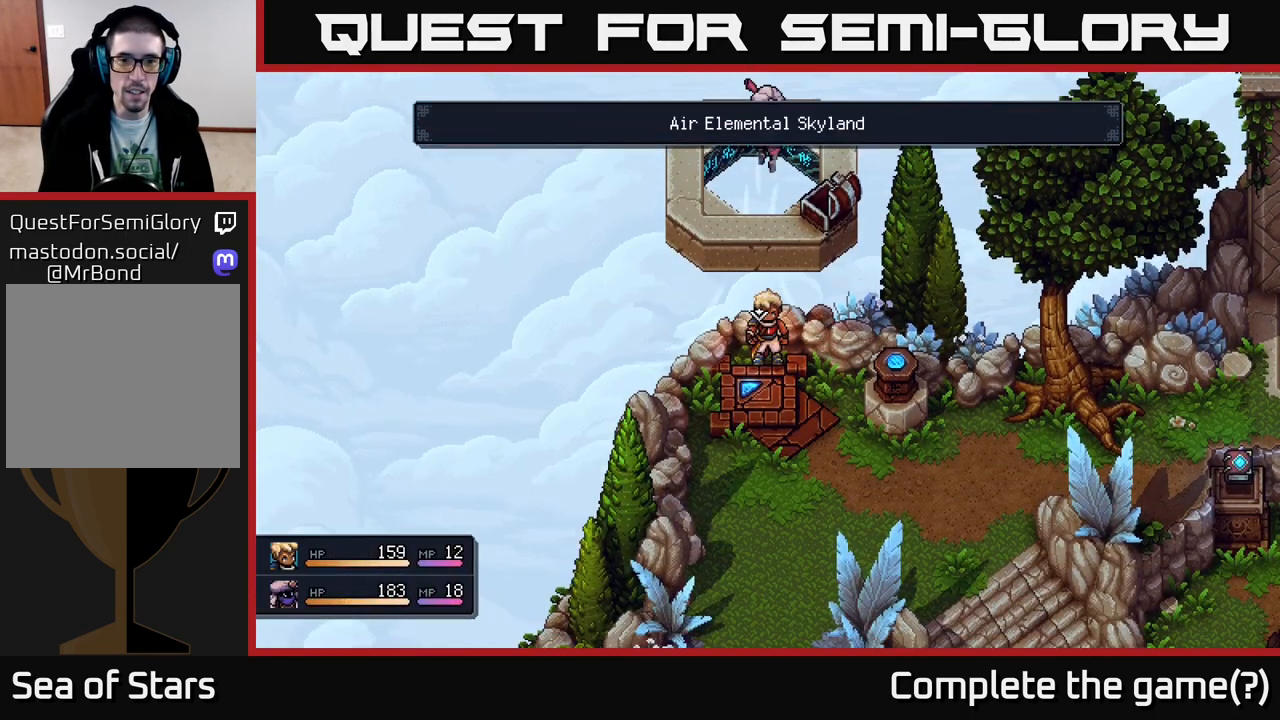
{"buttons": [], "left_stick": "center", "right_stick": "center", "events": [[300, "SELECT", "down"], [383, "SELECT", "up"]]}
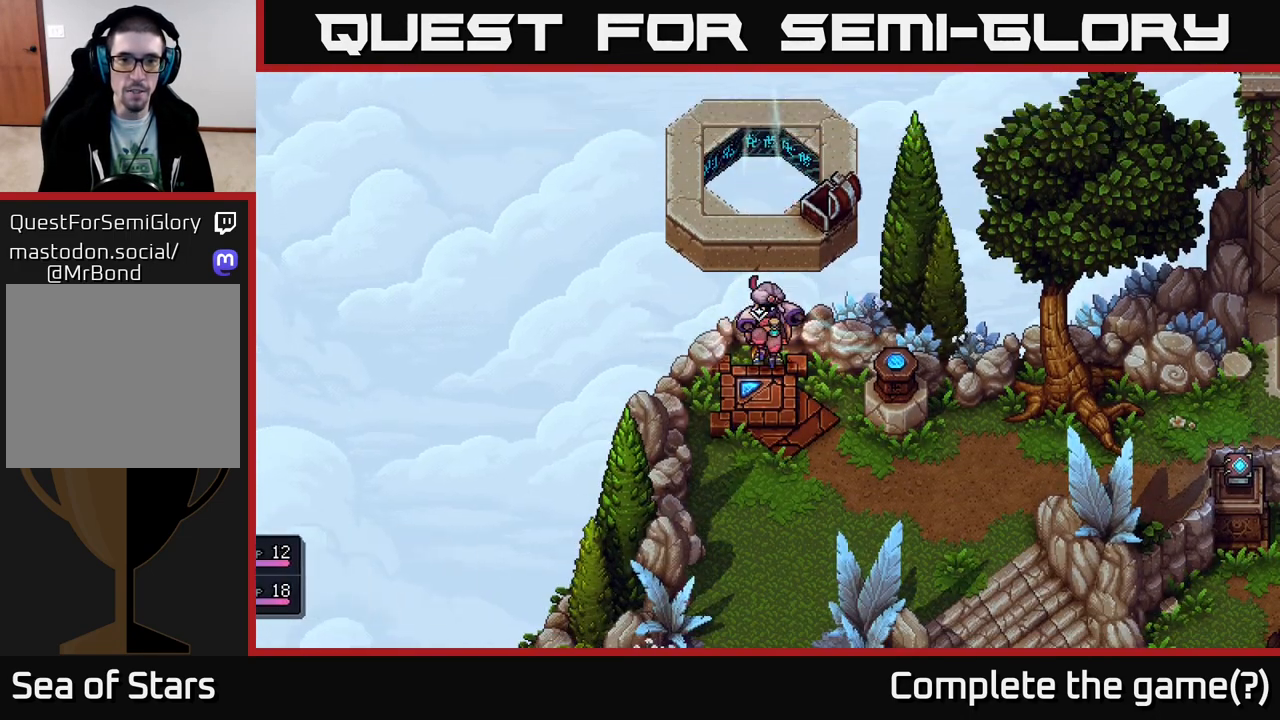
{"buttons": [], "left_stick": "center", "right_stick": "center", "events": [[33, "Y", "down"], [83, "Y", "up"]]}
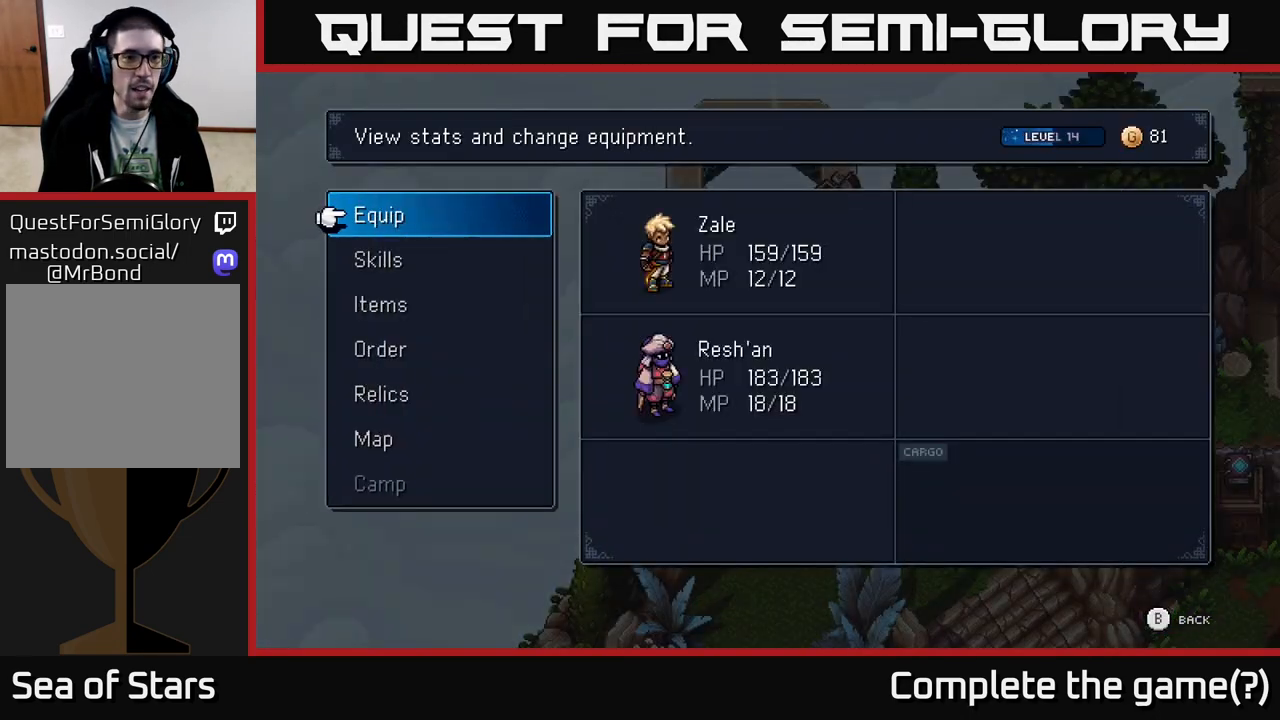
{"buttons": ["DPAD_UP"], "left_stick": "center", "right_stick": "center", "events": [[217, "DPAD_DOWN", "down"], [333, "DPAD_DOWN", "up"], [483, "DPAD_UP", "down"]]}
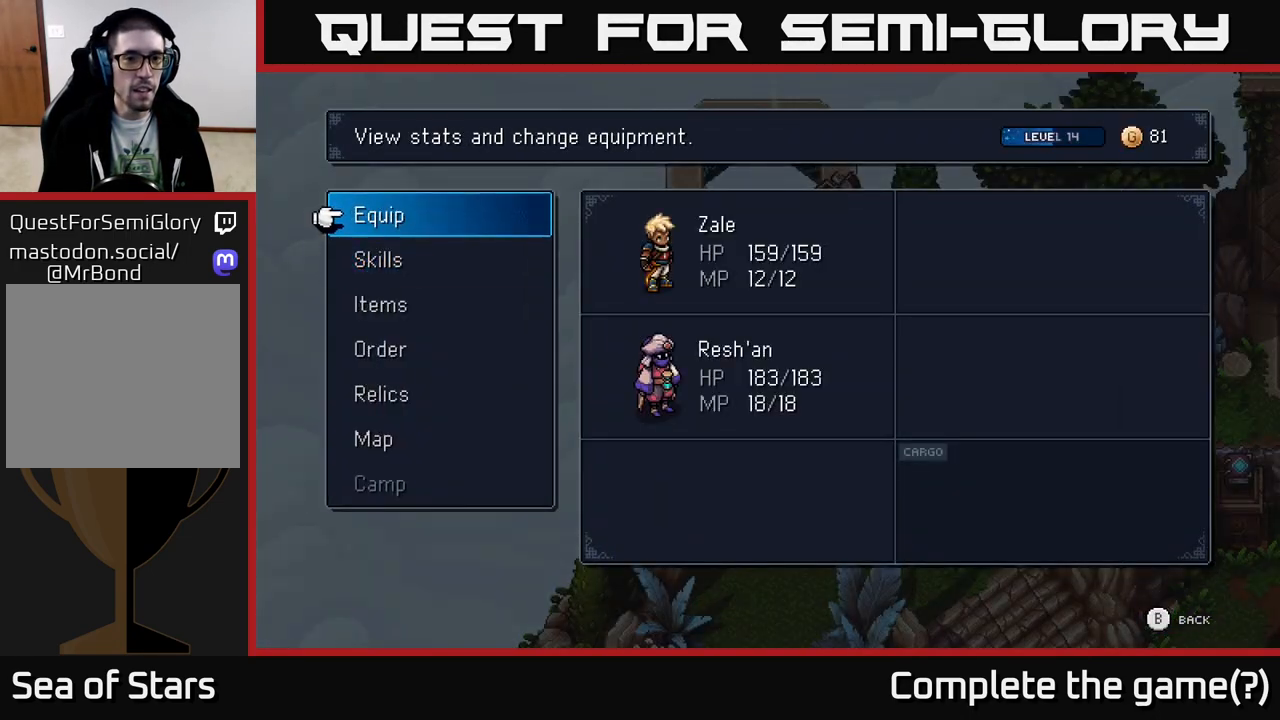
{"buttons": [], "left_stick": "center", "right_stick": "center", "events": [[67, "A", "down"], [83, "DPAD_UP", "up"], [117, "A", "up"], [300, "A", "down"], [367, "A", "up"]]}
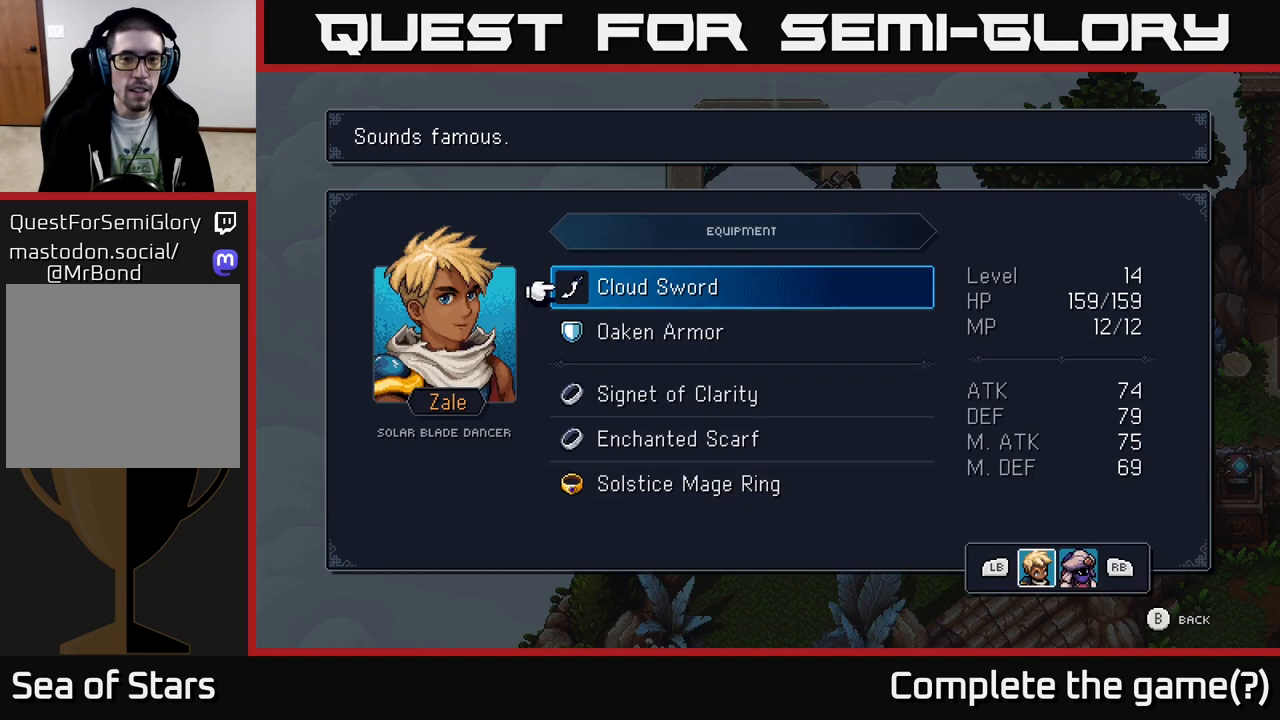
{"buttons": ["DPAD_DOWN"], "left_stick": "center", "right_stick": "center", "events": [[317, "DPAD_DOWN", "down"], [367, "DPAD_DOWN", "up"], [500, "DPAD_DOWN", "down"]]}
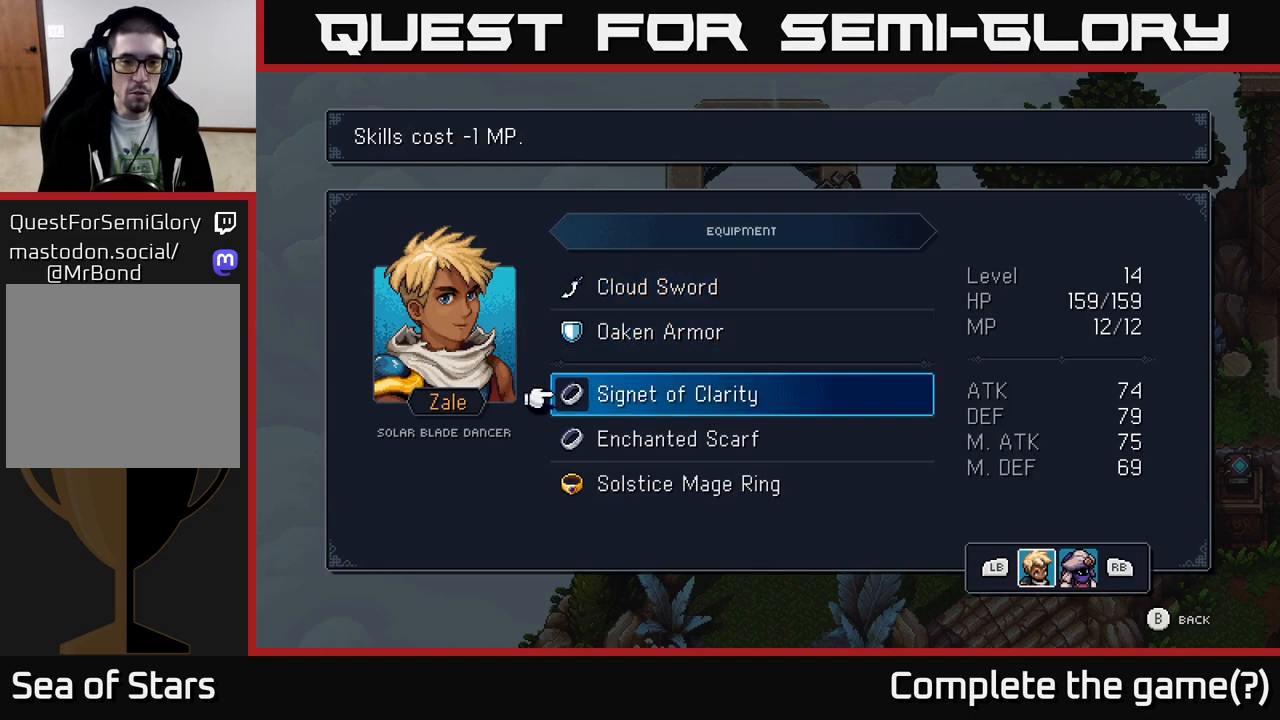
{"buttons": [], "left_stick": "center", "right_stick": "center", "events": [[83, "DPAD_DOWN", "up"]]}
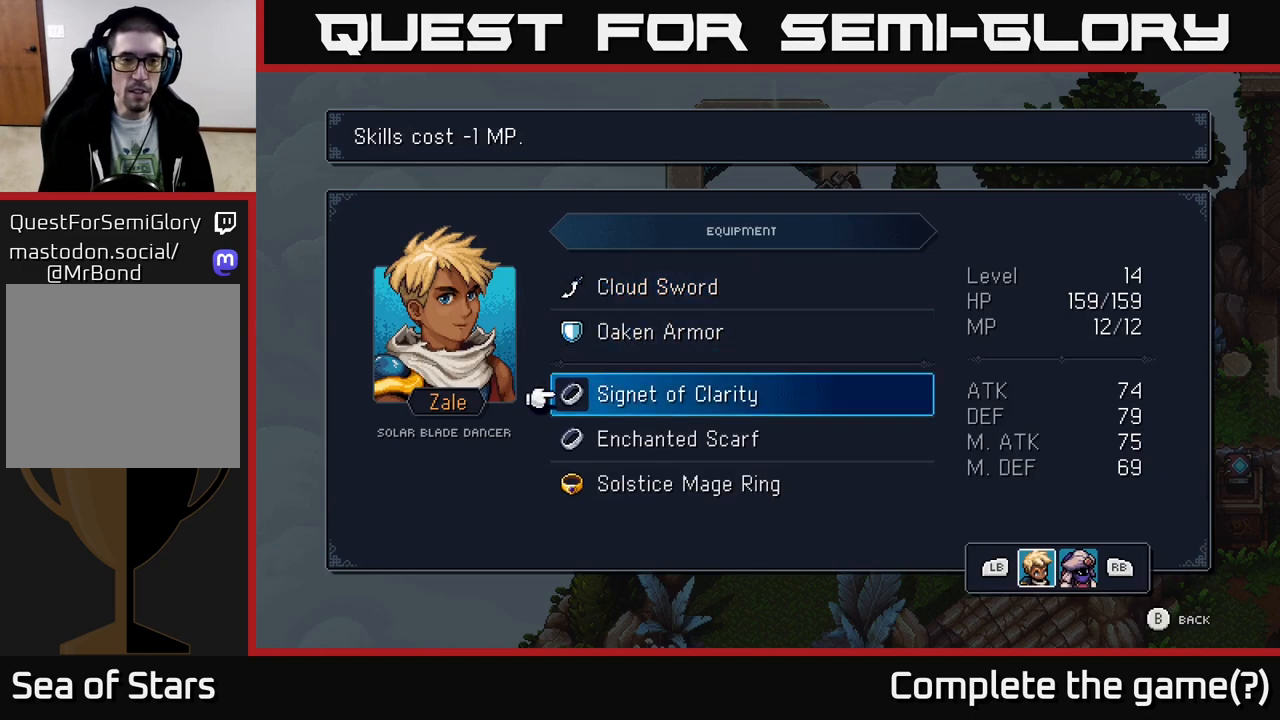
{"buttons": [], "left_stick": "center", "right_stick": "center", "events": [[50, "DPAD_DOWN", "down"], [217, "DPAD_DOWN", "up"]]}
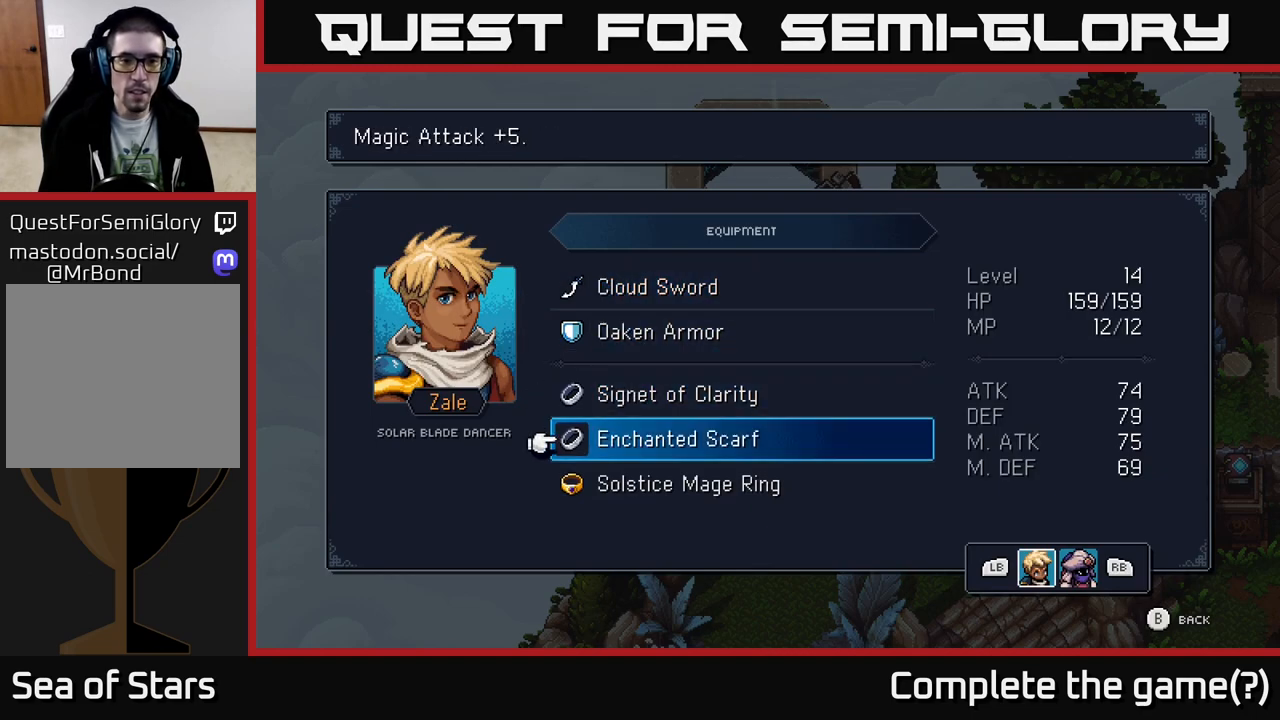
{"buttons": [], "left_stick": "center", "right_stick": "center", "events": [[233, "A", "down"], [317, "A", "up"]]}
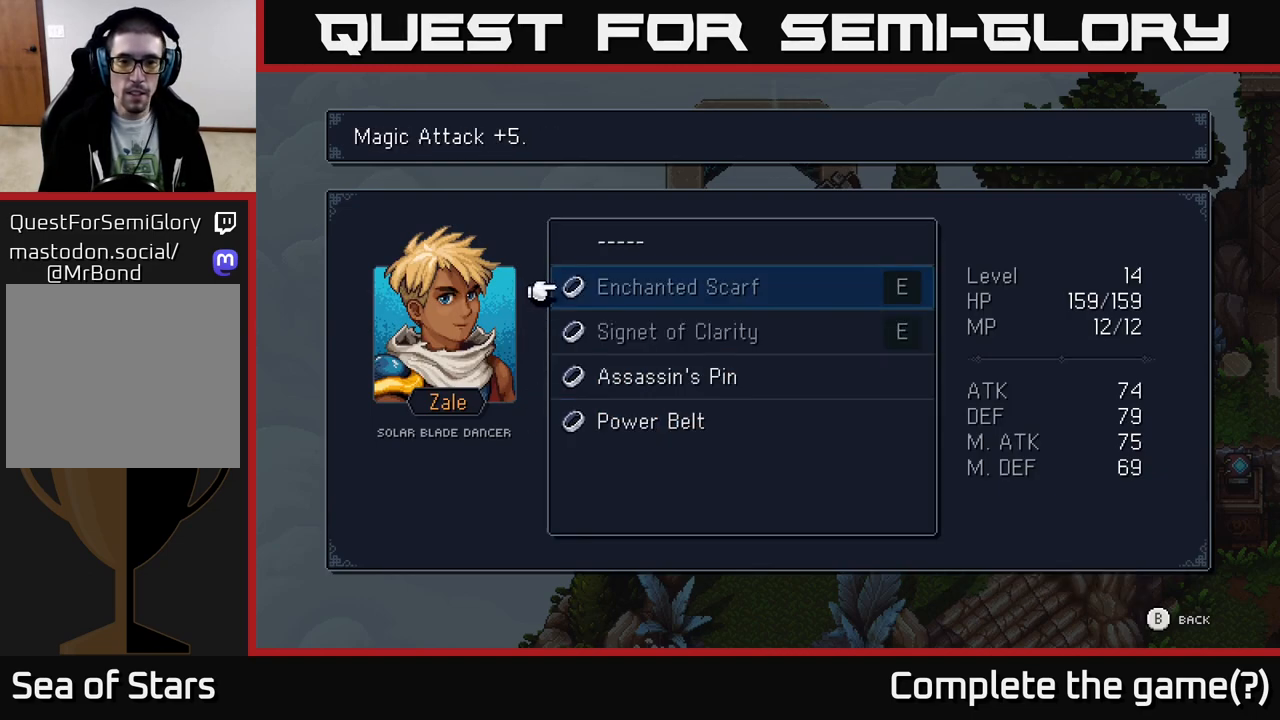
{"buttons": [], "left_stick": "center", "right_stick": "center", "events": [[183, "DPAD_DOWN", "down"], [267, "DPAD_DOWN", "up"], [350, "DPAD_DOWN", "down"], [450, "DPAD_DOWN", "up"]]}